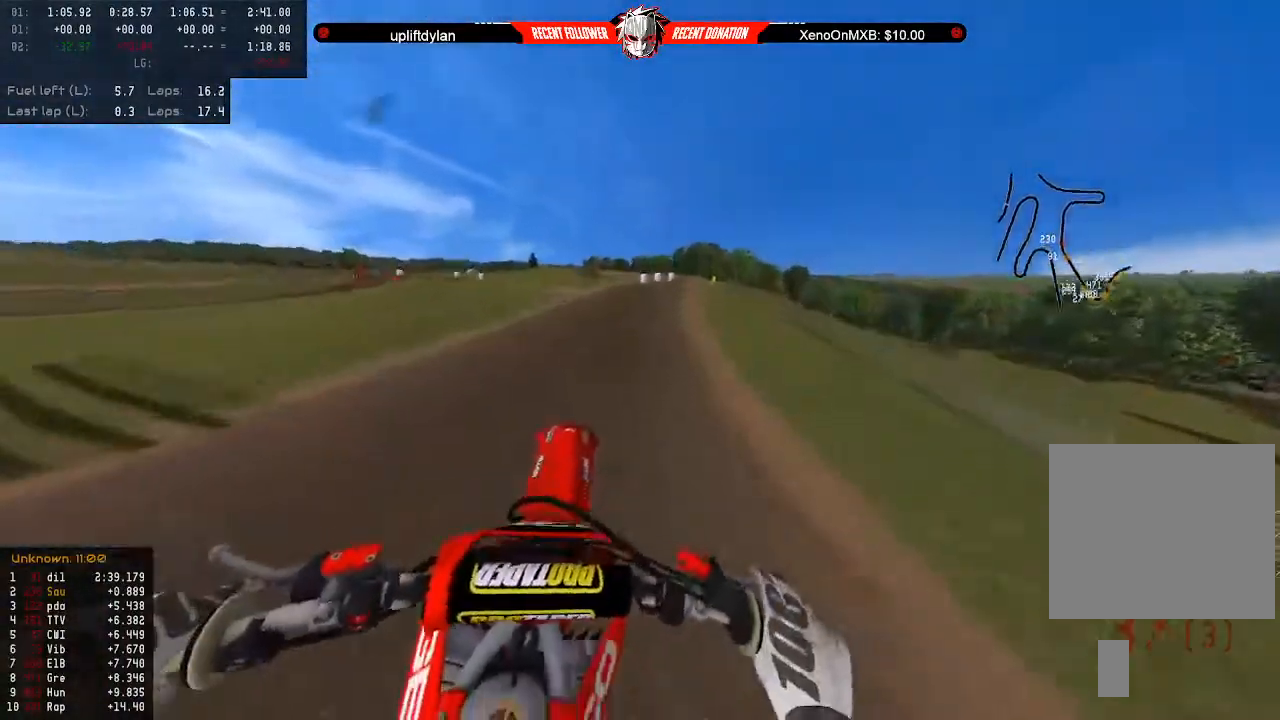
Gameplay with a controller (Xbox layout); each line is a JSON object with the inputs held at the frame after it. "events" lists button and stick changes between this image and that frame as [ms after this image, input, new state], when the widget could be followed in between.
{"buttons": ["R2", "R3"], "left_stick": "up", "right_stick": "center", "events": [[33, "R3", "down"], [200, "R2", "up"], [500, "R2", "down"]]}
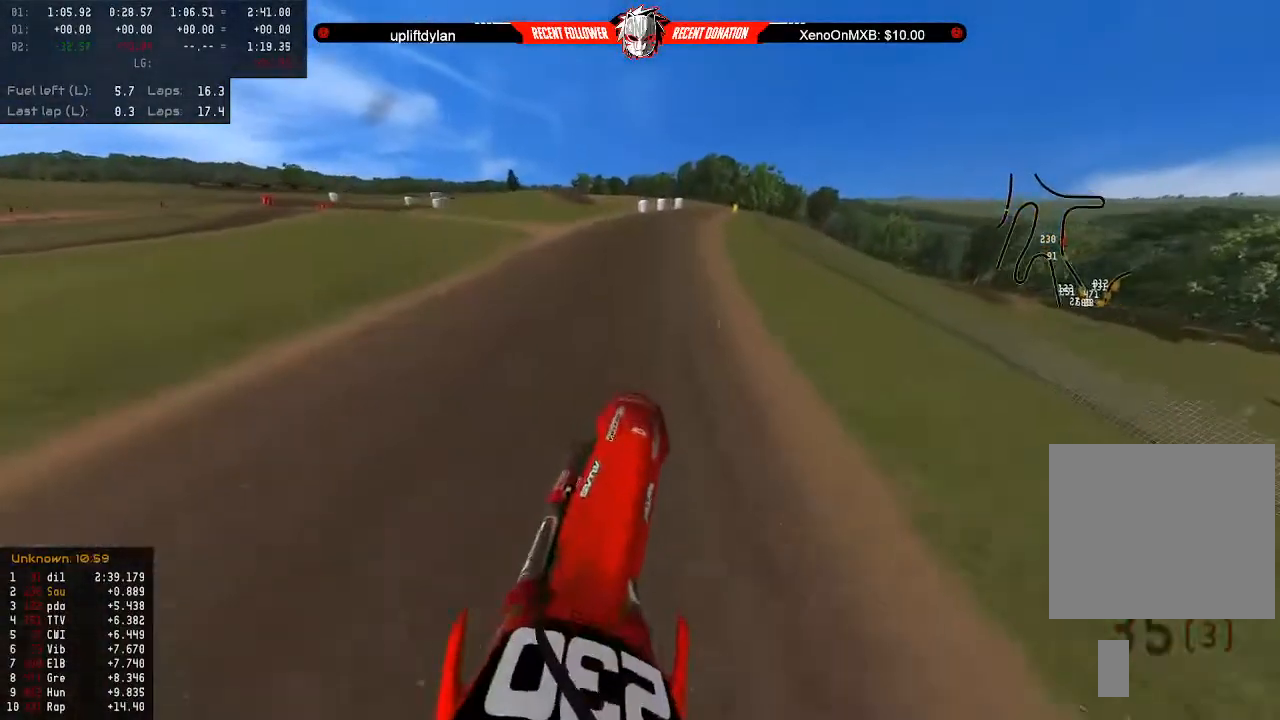
{"buttons": ["R2"], "left_stick": "up", "right_stick": "center", "events": [[167, "R3", "up"]]}
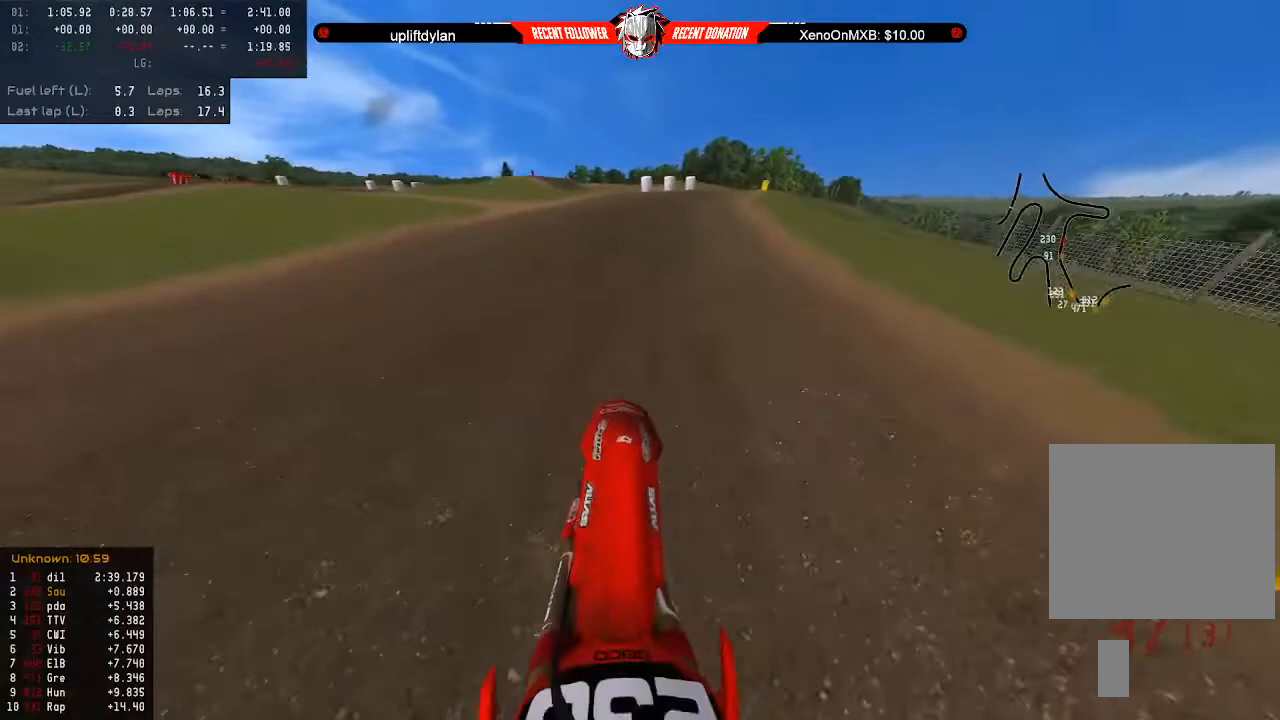
{"buttons": ["R2"], "left_stick": "center", "right_stick": "center", "events": [[233, "left_stick", "center"], [367, "left_stick", "right"], [467, "left_stick", "center"]]}
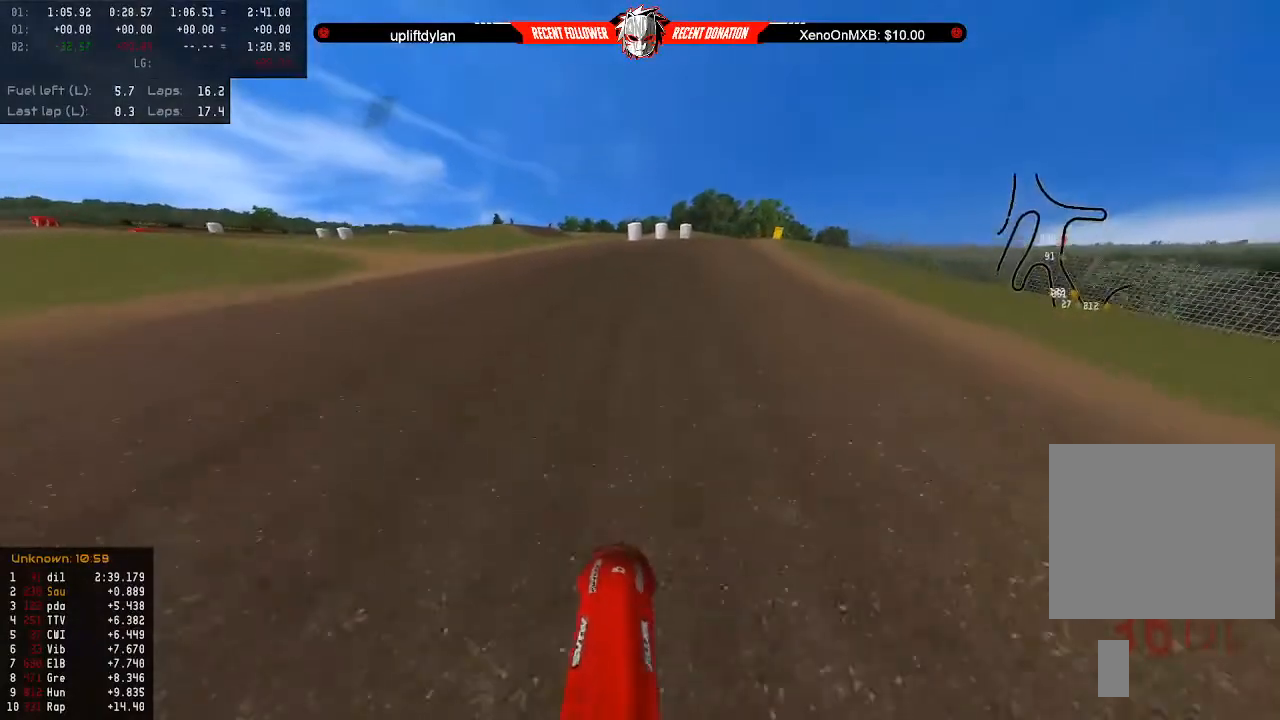
{"buttons": ["R2"], "left_stick": "right", "right_stick": "center", "events": [[33, "left_stick", "right"], [167, "left_stick", "center"], [300, "L3", "down"], [367, "L3", "up"], [433, "left_stick", "right"]]}
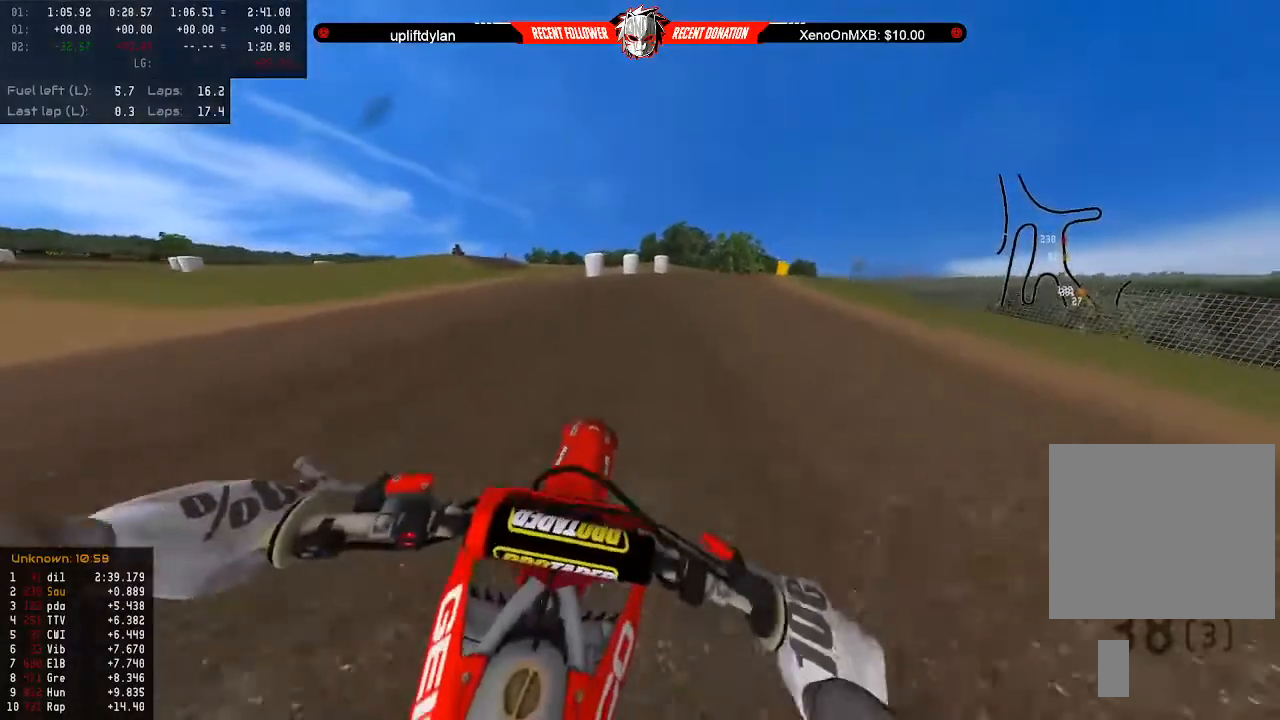
{"buttons": [], "left_stick": "down-right", "right_stick": "right", "events": [[33, "left_stick", "down-right"], [33, "right_stick", "right"], [300, "R2", "up"], [367, "L2", "down"], [467, "L2", "up"]]}
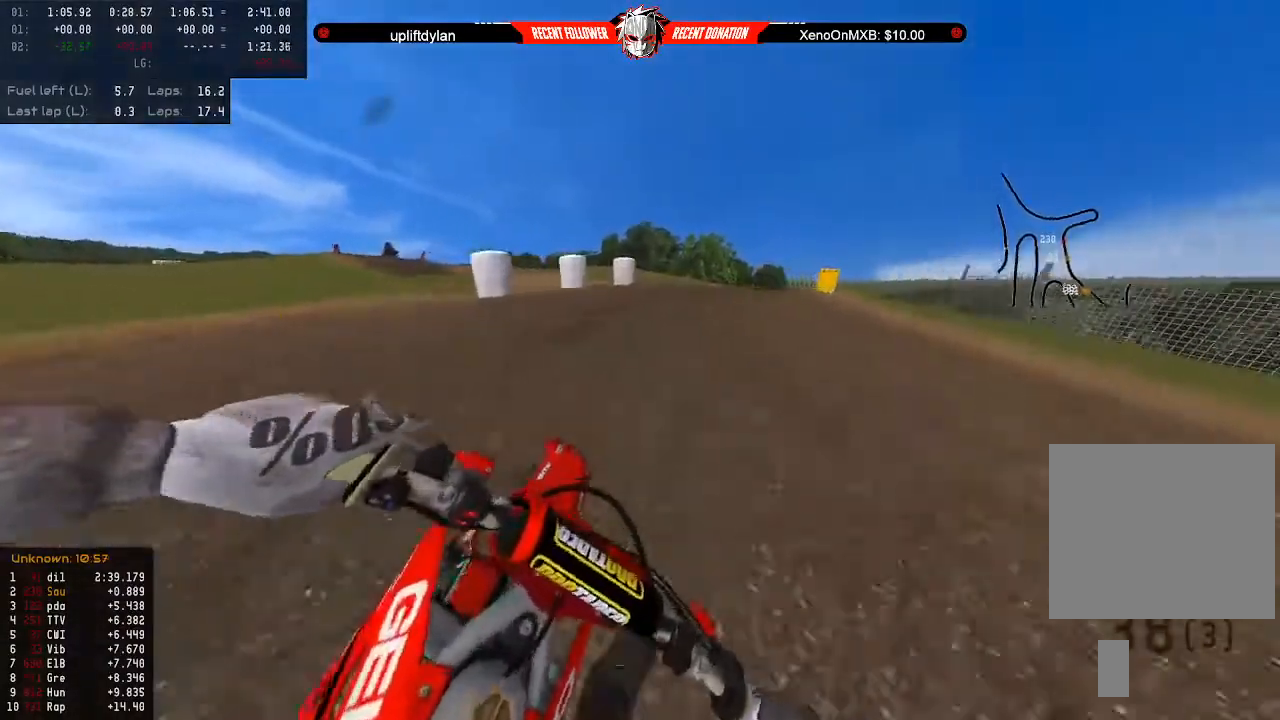
{"buttons": [], "left_stick": "right", "right_stick": "right", "events": [[167, "L2", "down"], [233, "L2", "up"], [267, "R2", "down"], [267, "left_stick", "center"], [400, "R2", "up"], [467, "left_stick", "right"]]}
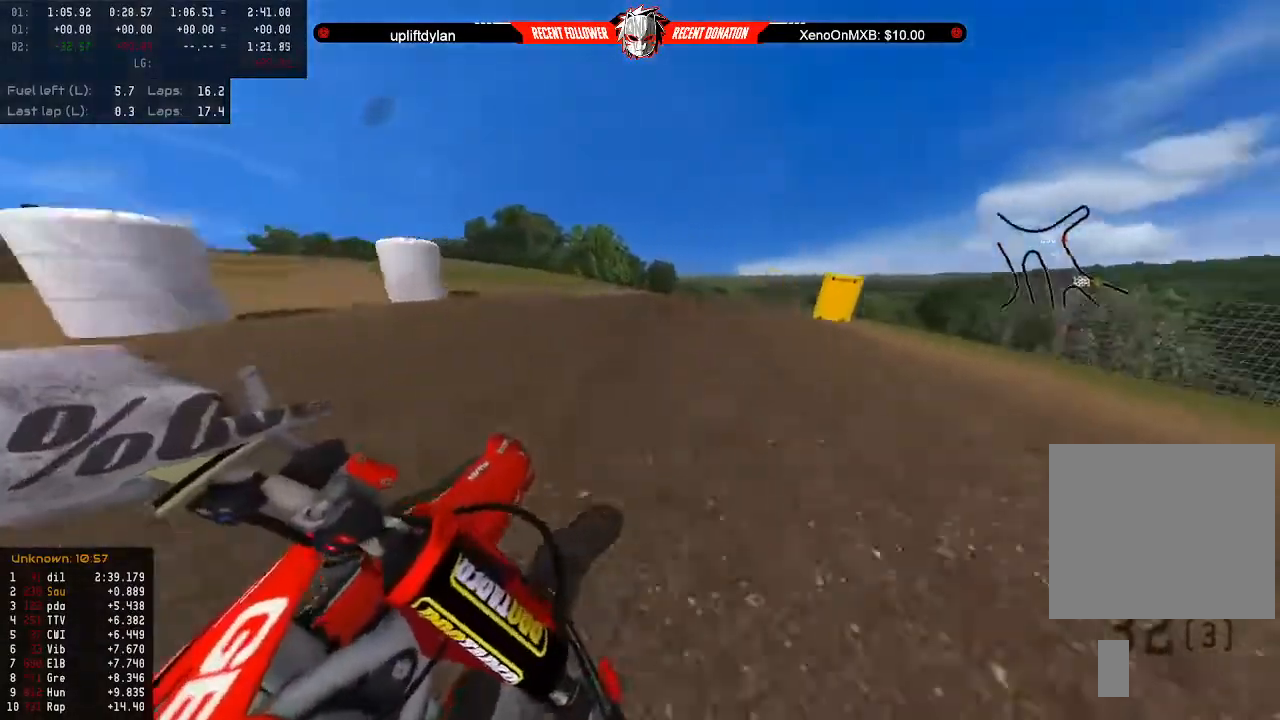
{"buttons": ["R2"], "left_stick": "center", "right_stick": "right", "events": [[33, "left_stick", "center"], [233, "left_stick", "right"], [367, "left_stick", "center"], [500, "R2", "down"]]}
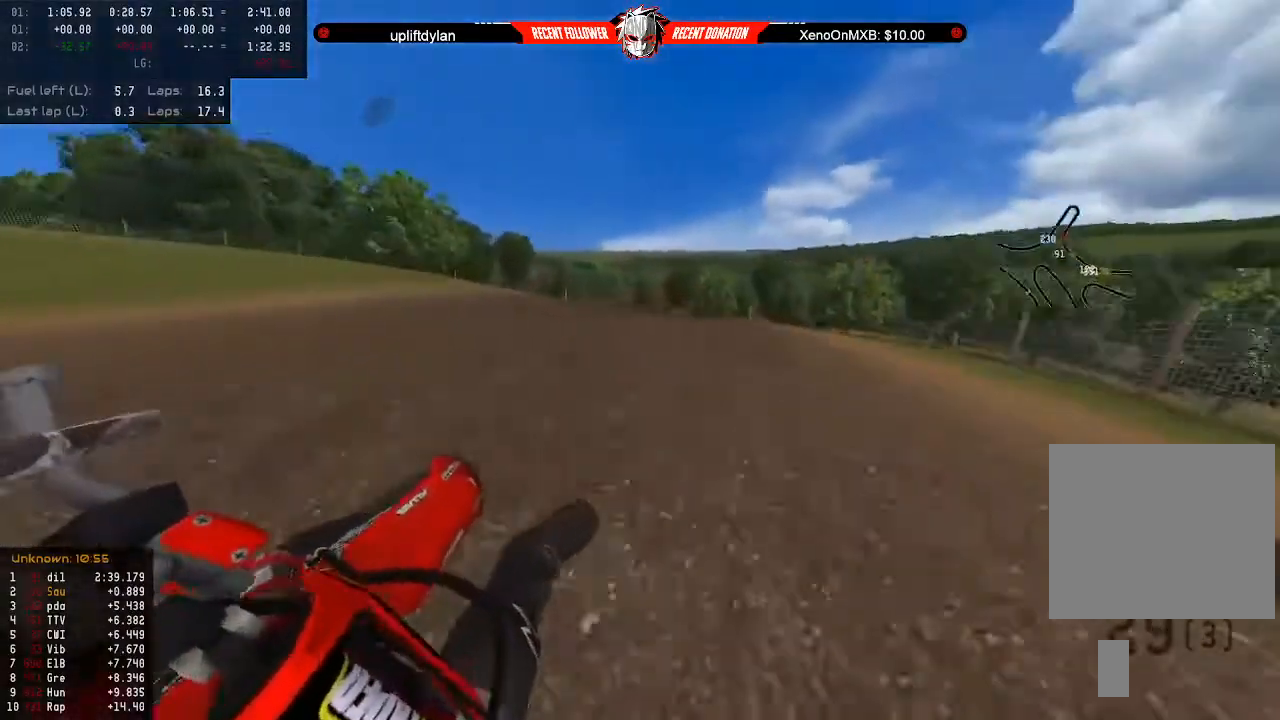
{"buttons": [], "left_stick": "center", "right_stick": "center", "events": [[133, "R2", "up"], [200, "R2", "down"], [267, "left_stick", "right"], [300, "R2", "up"], [333, "left_stick", "center"], [367, "right_stick", "center"]]}
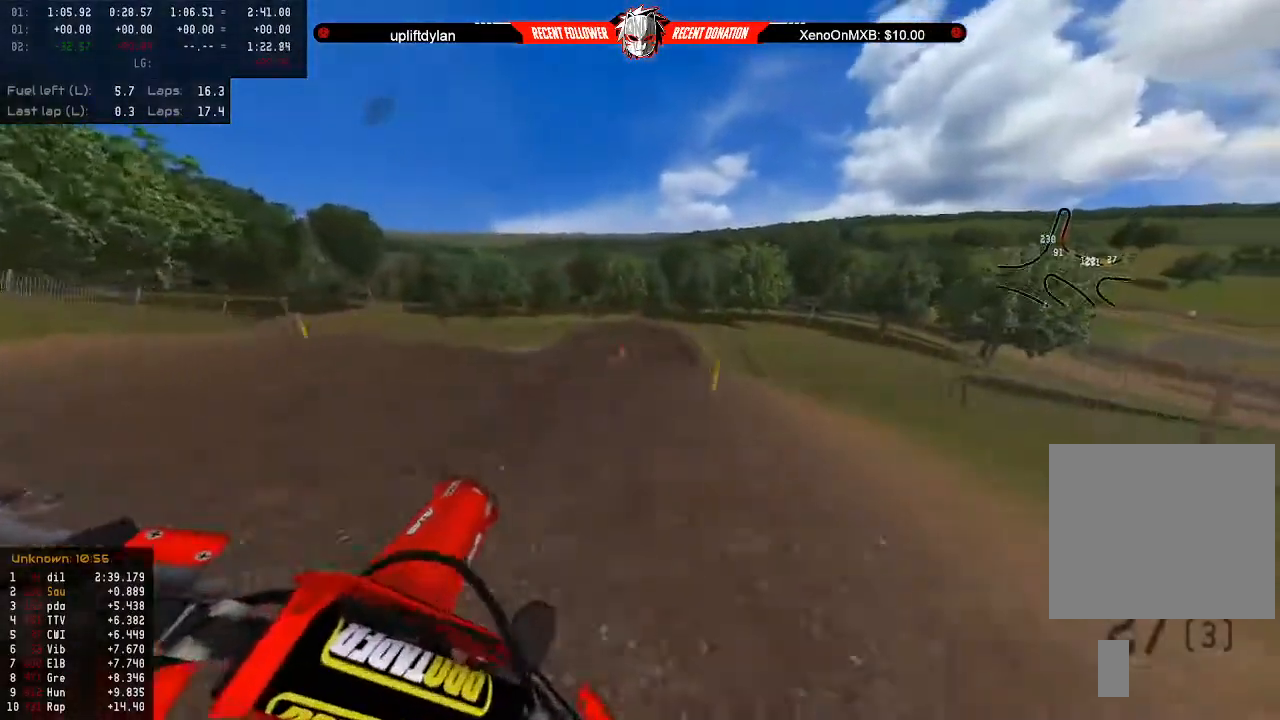
{"buttons": ["R2"], "left_stick": "center", "right_stick": "center", "events": [[33, "R2", "down"], [133, "left_stick", "right"], [167, "R2", "up"], [233, "left_stick", "center"], [267, "R2", "down"]]}
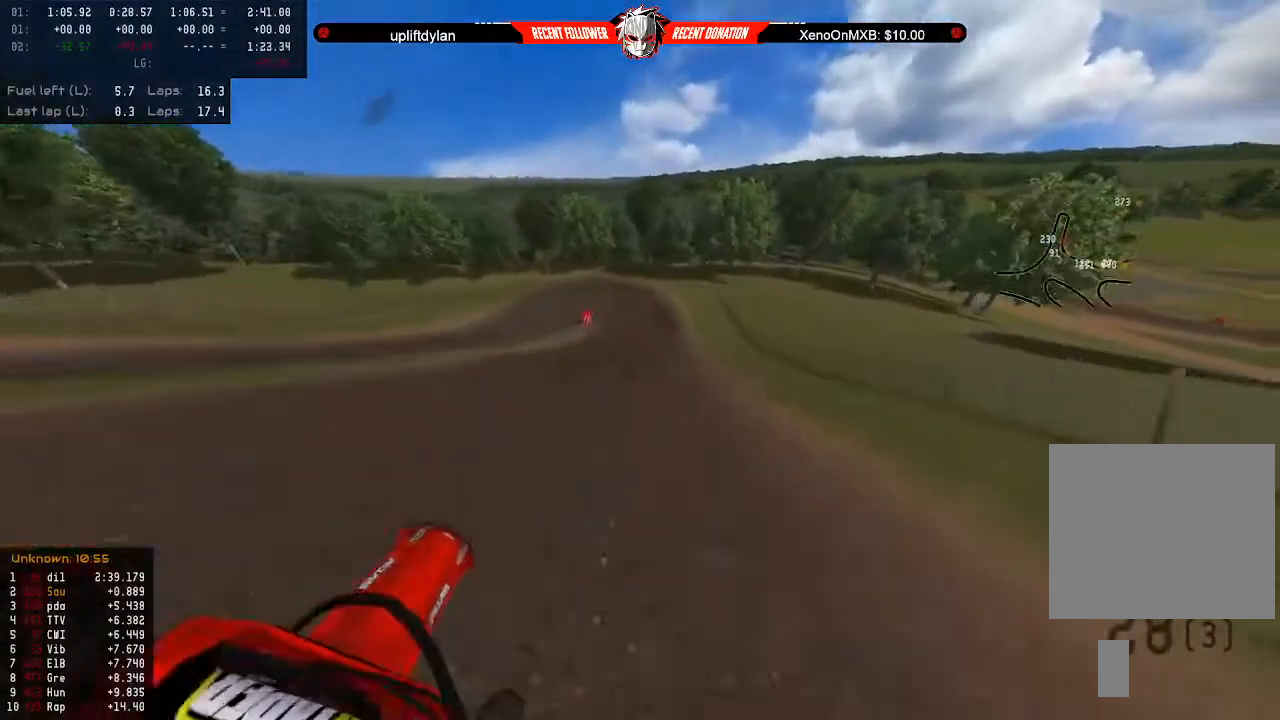
{"buttons": ["R2"], "left_stick": "center", "right_stick": "center", "events": []}
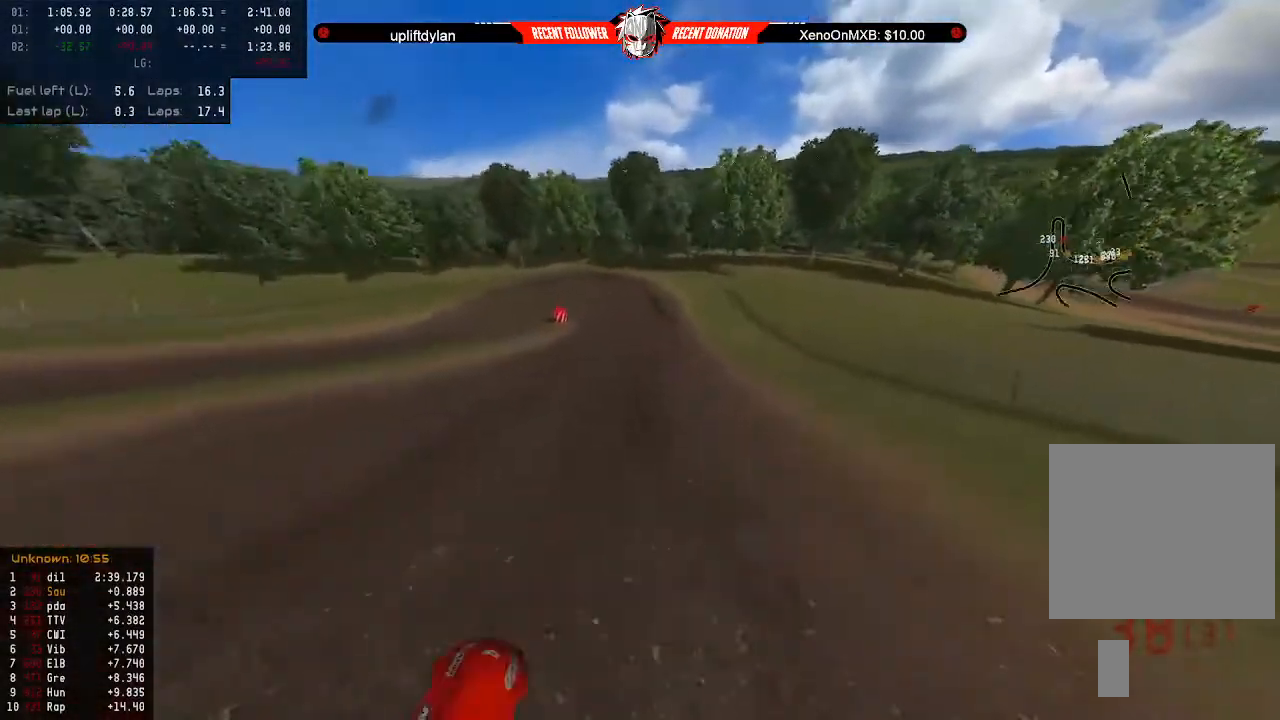
{"buttons": ["R2"], "left_stick": "down", "right_stick": "center", "events": [[233, "left_stick", "down"]]}
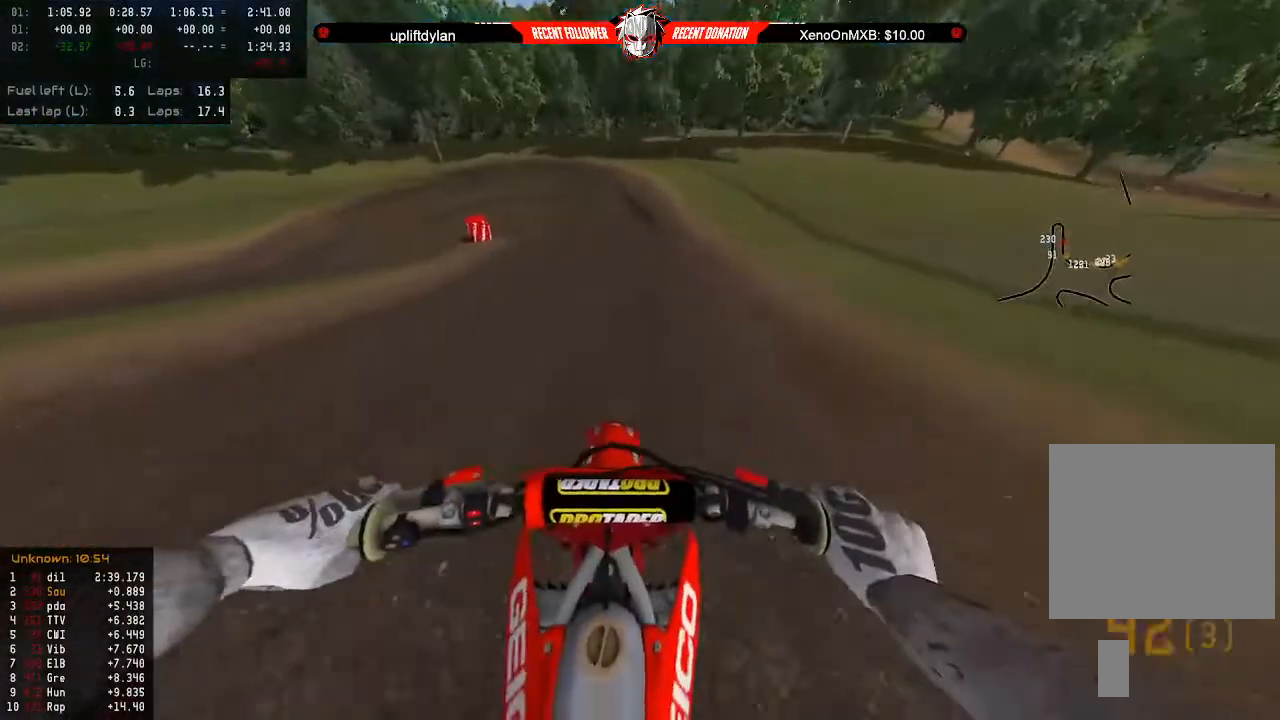
{"buttons": ["L2"], "left_stick": "down-left", "right_stick": "center", "events": [[33, "L2", "down"], [33, "R2", "up"], [100, "L2", "up"], [167, "R2", "down"], [300, "R2", "up"], [333, "L2", "down"], [333, "left_stick", "down-left"], [433, "L2", "up"], [500, "L2", "down"]]}
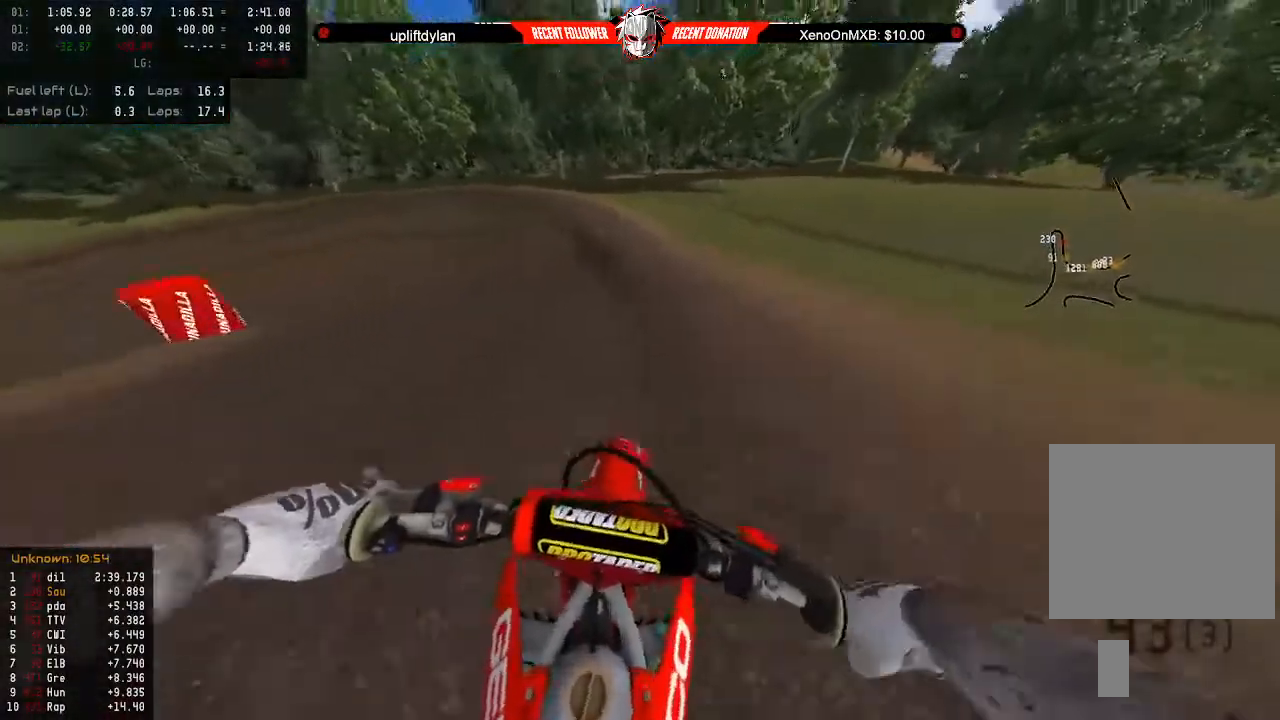
{"buttons": [], "left_stick": "center", "right_stick": "center", "events": [[100, "L2", "up"], [167, "L2", "down"], [267, "L2", "up"], [333, "right_stick", "left"], [367, "left_stick", "center"], [500, "right_stick", "center"]]}
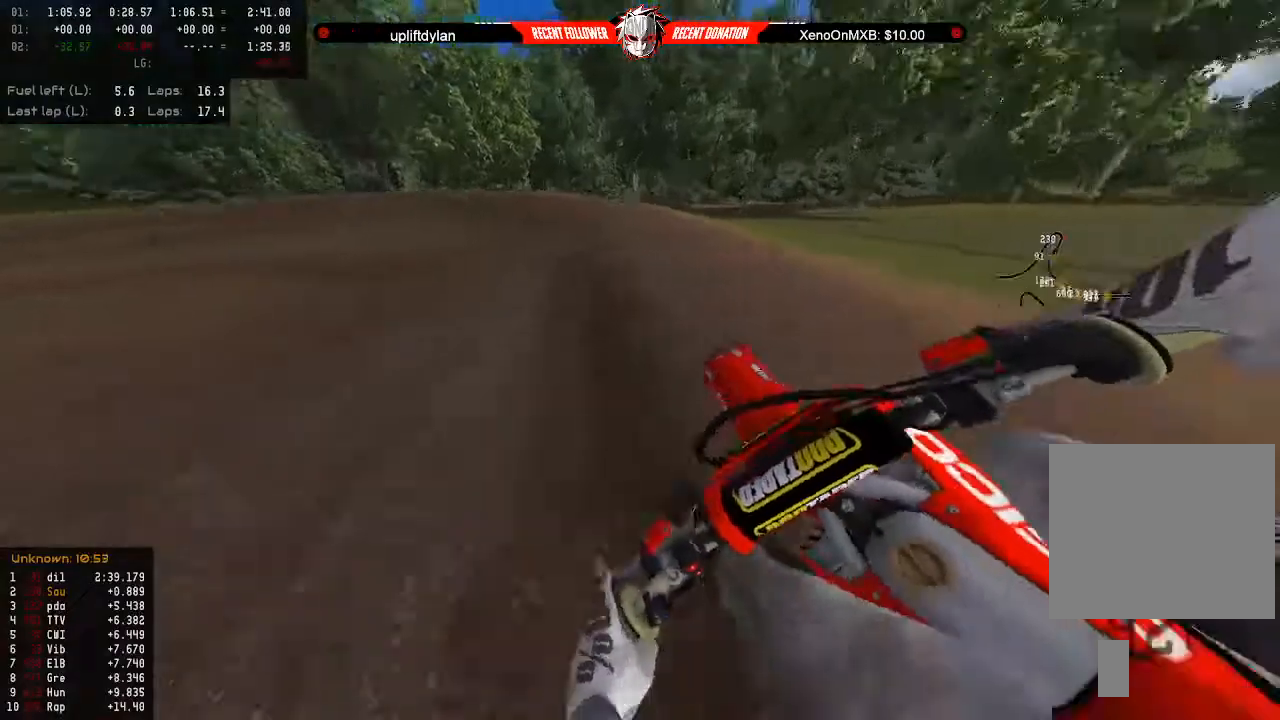
{"buttons": [], "left_stick": "center", "right_stick": "left", "events": [[67, "left_stick", "left"], [133, "R2", "down"], [167, "left_stick", "center"], [333, "R2", "up"], [333, "left_stick", "left"], [367, "L2", "down"], [433, "right_stick", "left"], [467, "L2", "up"], [467, "left_stick", "center"]]}
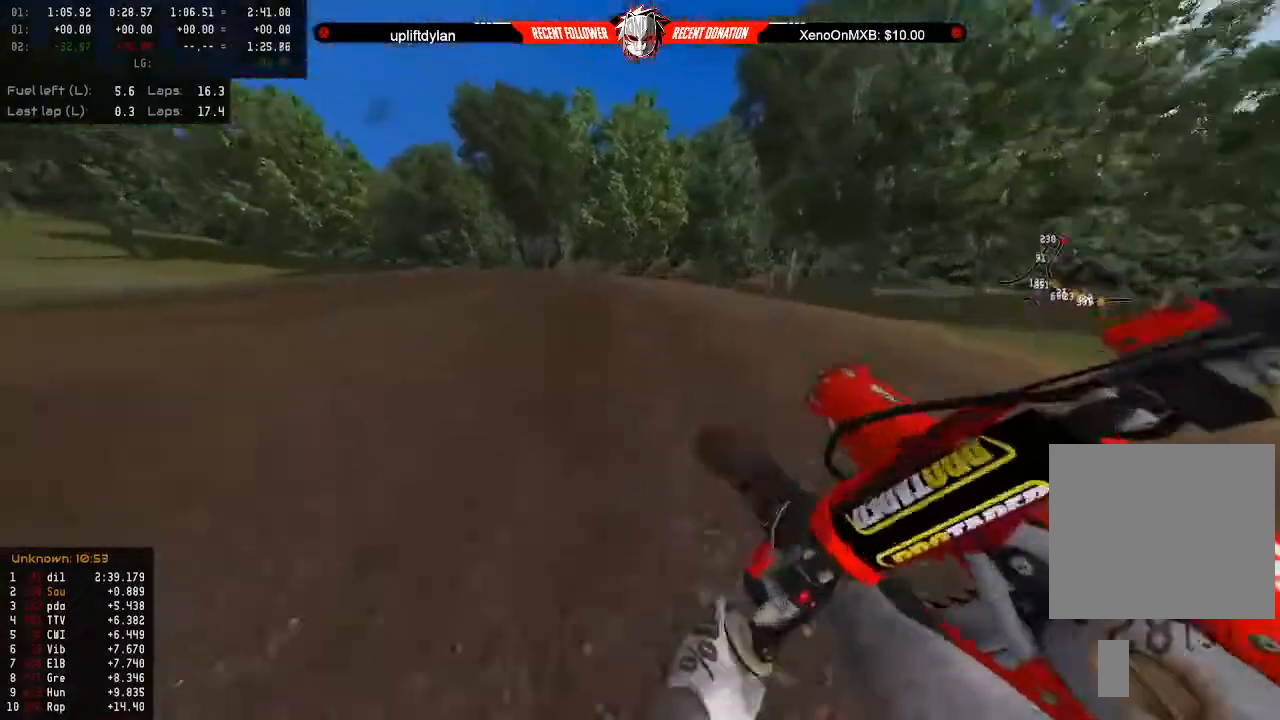
{"buttons": ["R2"], "left_stick": "center", "right_stick": "left", "events": [[200, "left_stick", "left"], [333, "left_stick", "center"], [400, "R2", "down"], [433, "left_stick", "left"], [500, "left_stick", "center"]]}
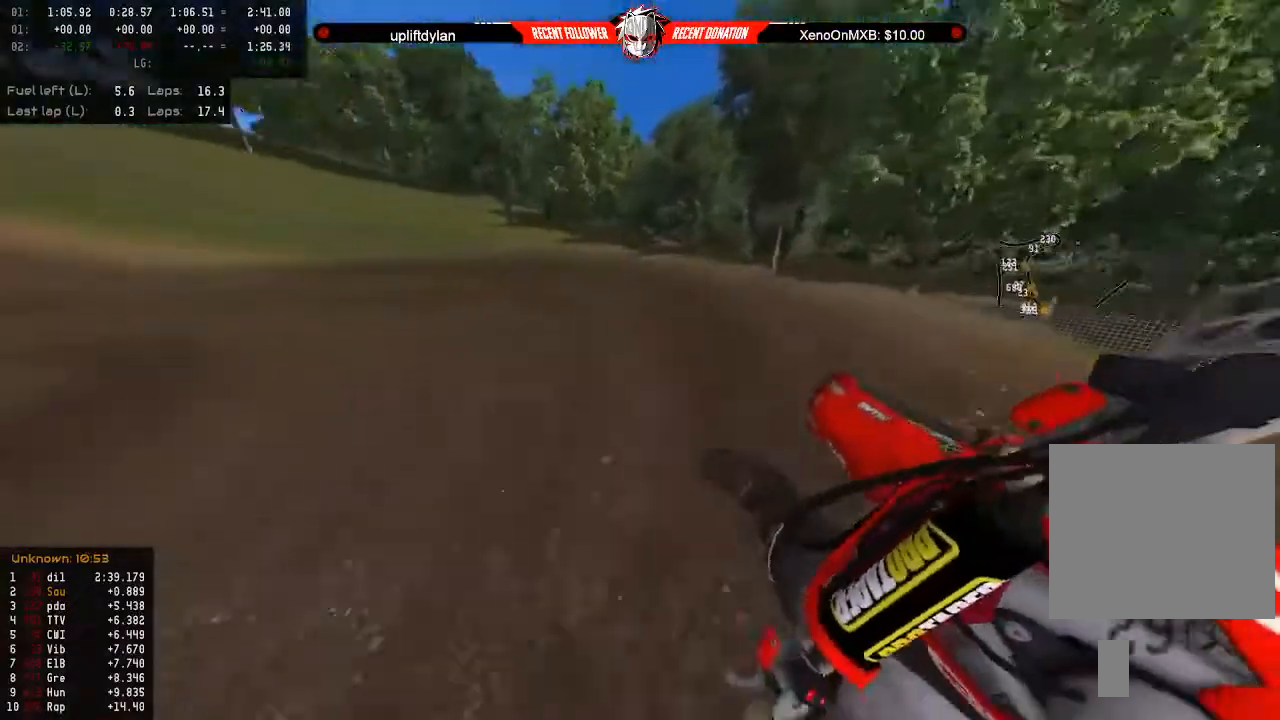
{"buttons": ["R2"], "left_stick": "center", "right_stick": "left", "events": [[167, "left_stick", "left"], [300, "R2", "up"], [433, "R2", "down"], [467, "left_stick", "center"]]}
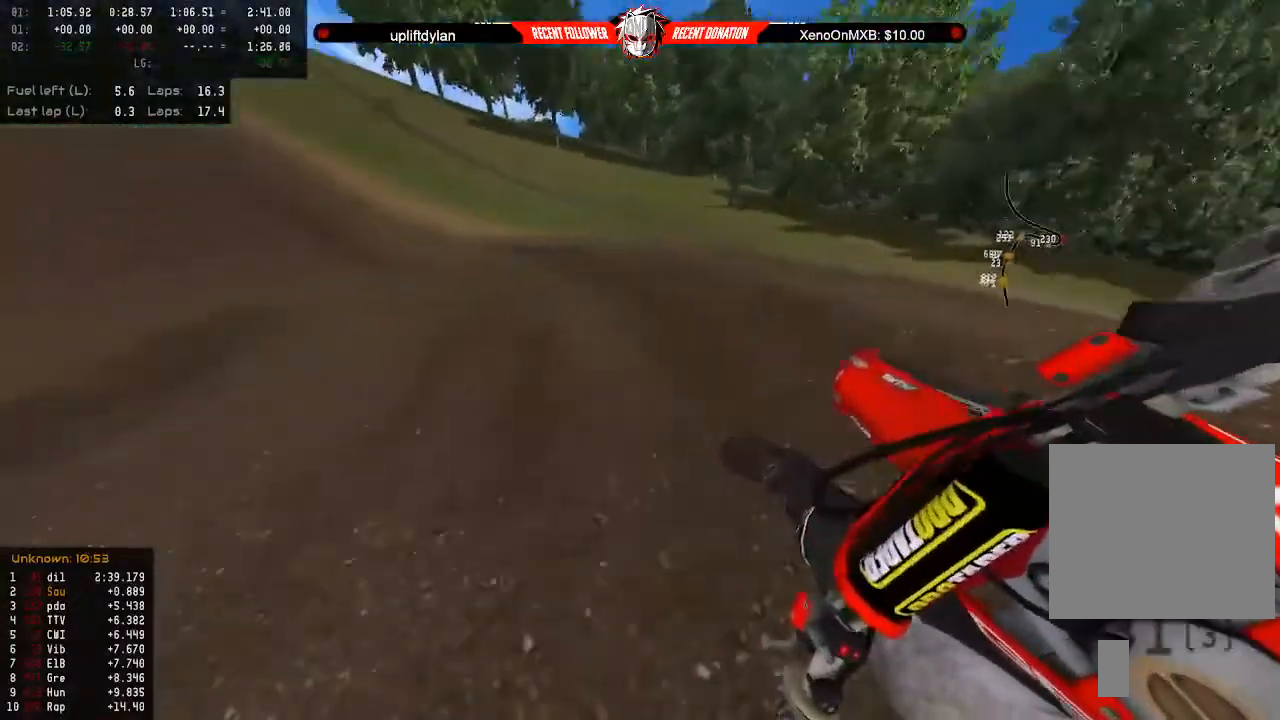
{"buttons": ["R2"], "left_stick": "center", "right_stick": "left", "events": [[67, "R2", "up"], [133, "R2", "down"], [267, "R2", "up"], [333, "R2", "down"]]}
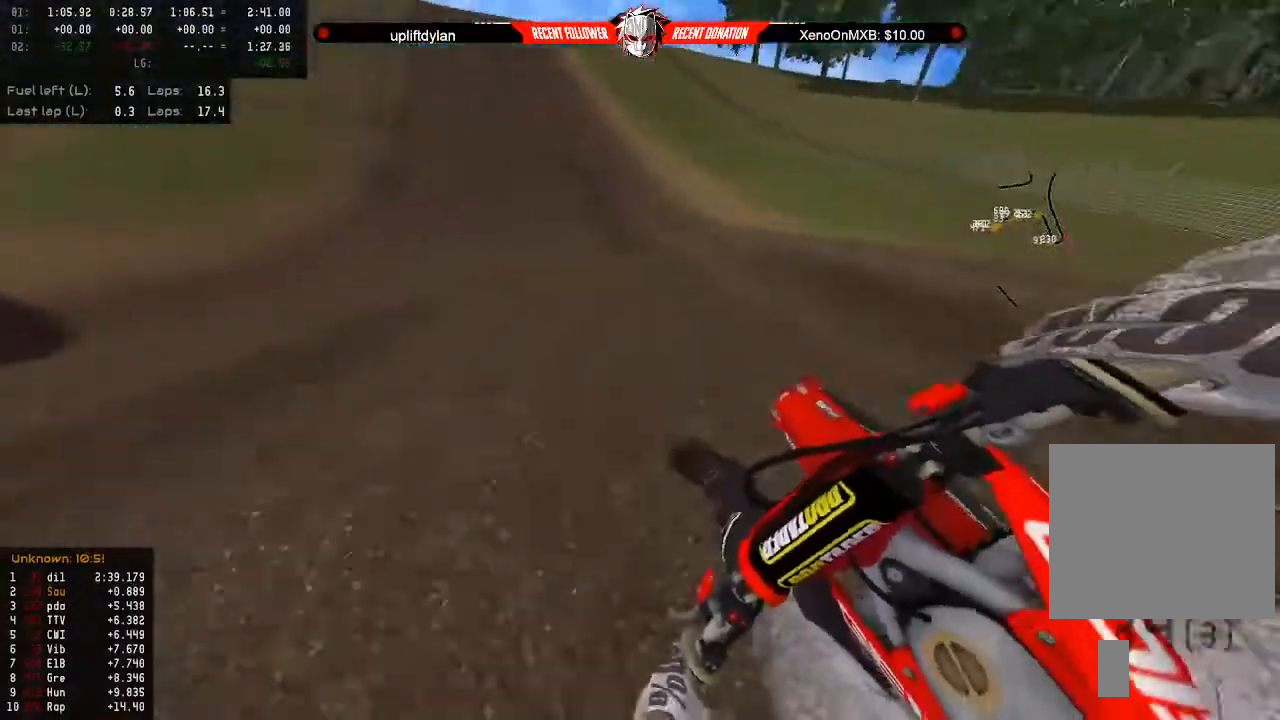
{"buttons": ["R2", "L3"], "left_stick": "down-right", "right_stick": "center", "events": [[33, "right_stick", "center"], [200, "left_stick", "down-right"], [433, "L3", "down"]]}
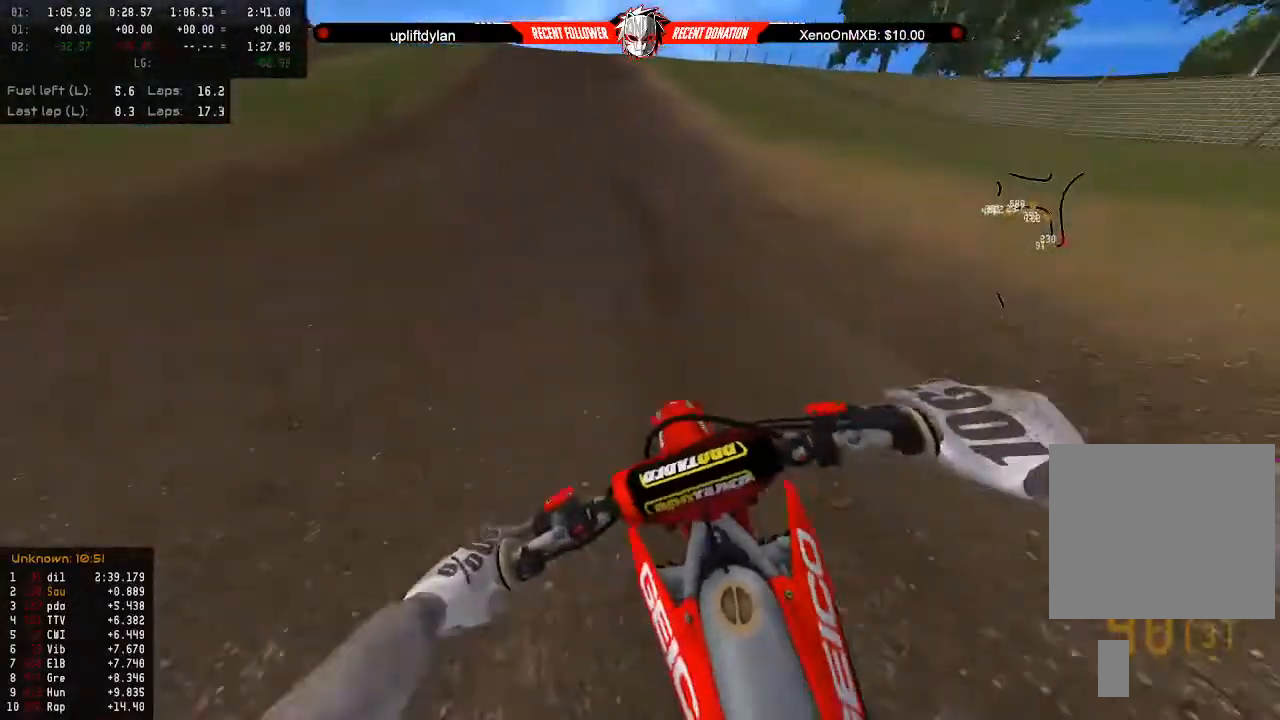
{"buttons": ["R2"], "left_stick": "center", "right_stick": "center", "events": [[33, "L3", "up"], [100, "left_stick", "center"], [367, "left_stick", "left"], [467, "left_stick", "center"]]}
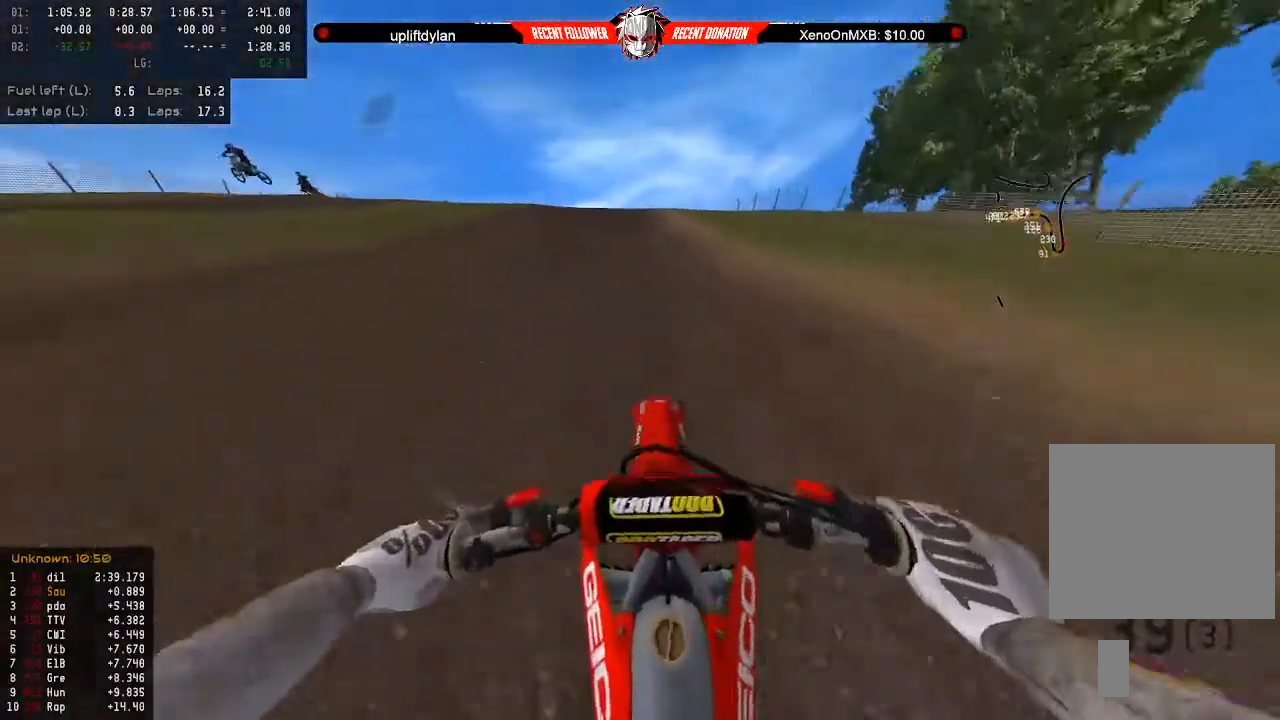
{"buttons": ["R2"], "left_stick": "center", "right_stick": "center", "events": []}
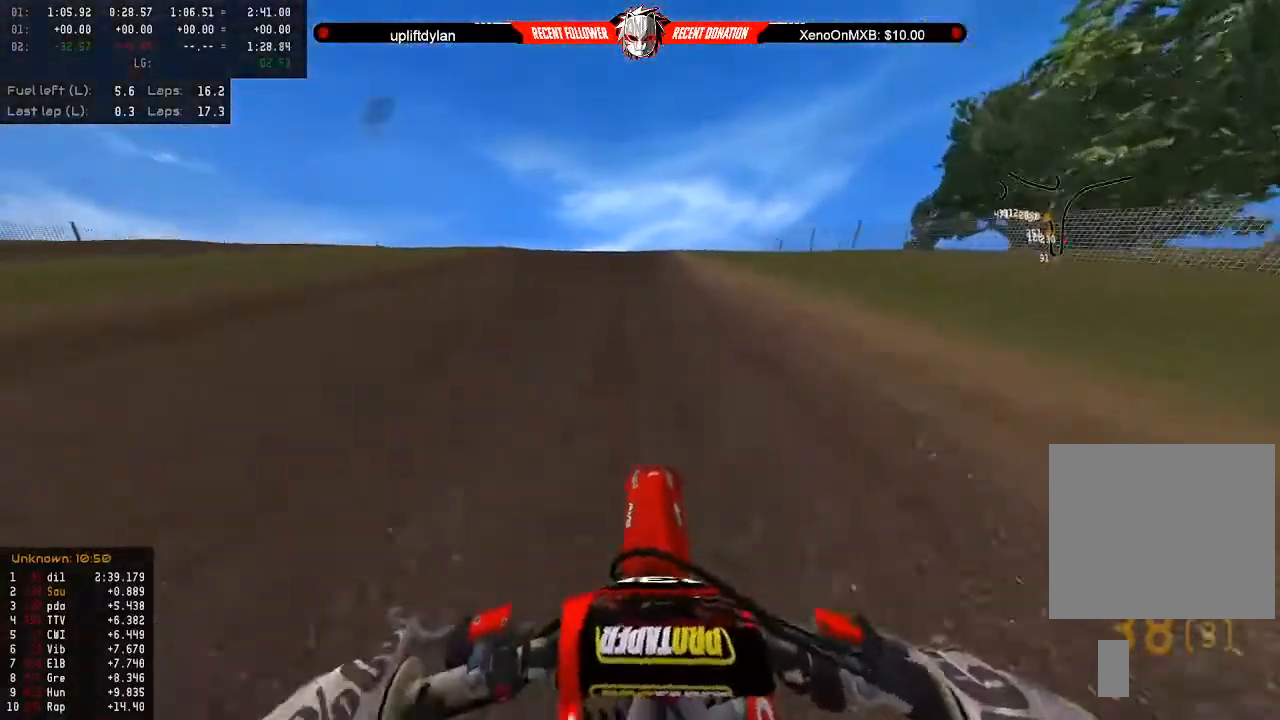
{"buttons": ["R2"], "left_stick": "center", "right_stick": "center", "events": []}
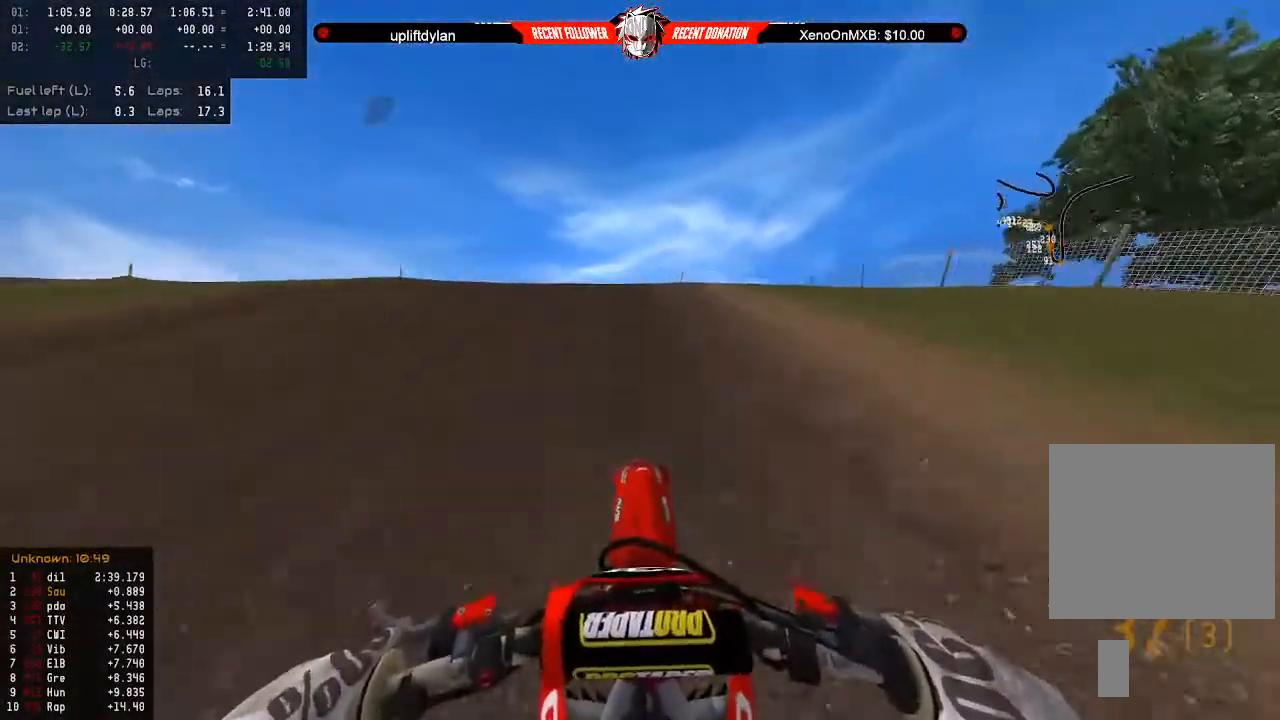
{"buttons": ["R2"], "left_stick": "down", "right_stick": "center", "events": [[367, "left_stick", "down"], [400, "R2", "up"], [500, "R2", "down"]]}
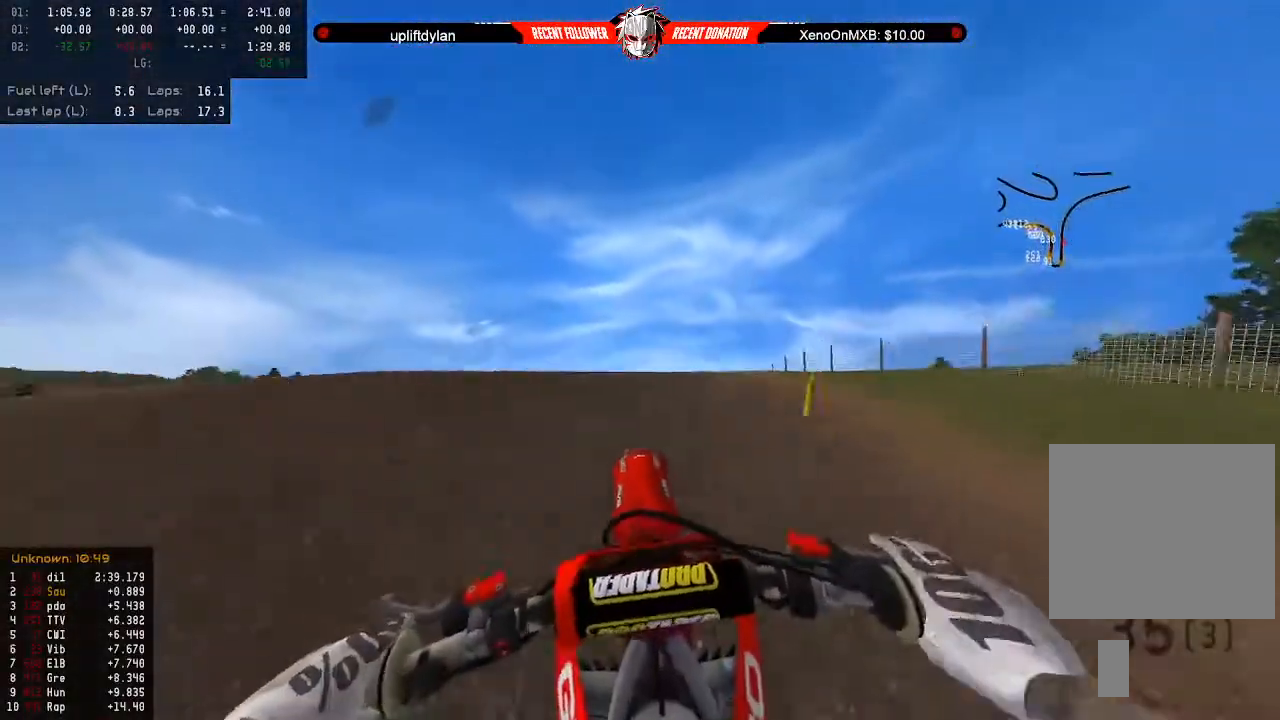
{"buttons": [], "left_stick": "up", "right_stick": "center", "events": [[67, "R2", "up"], [100, "left_stick", "up"]]}
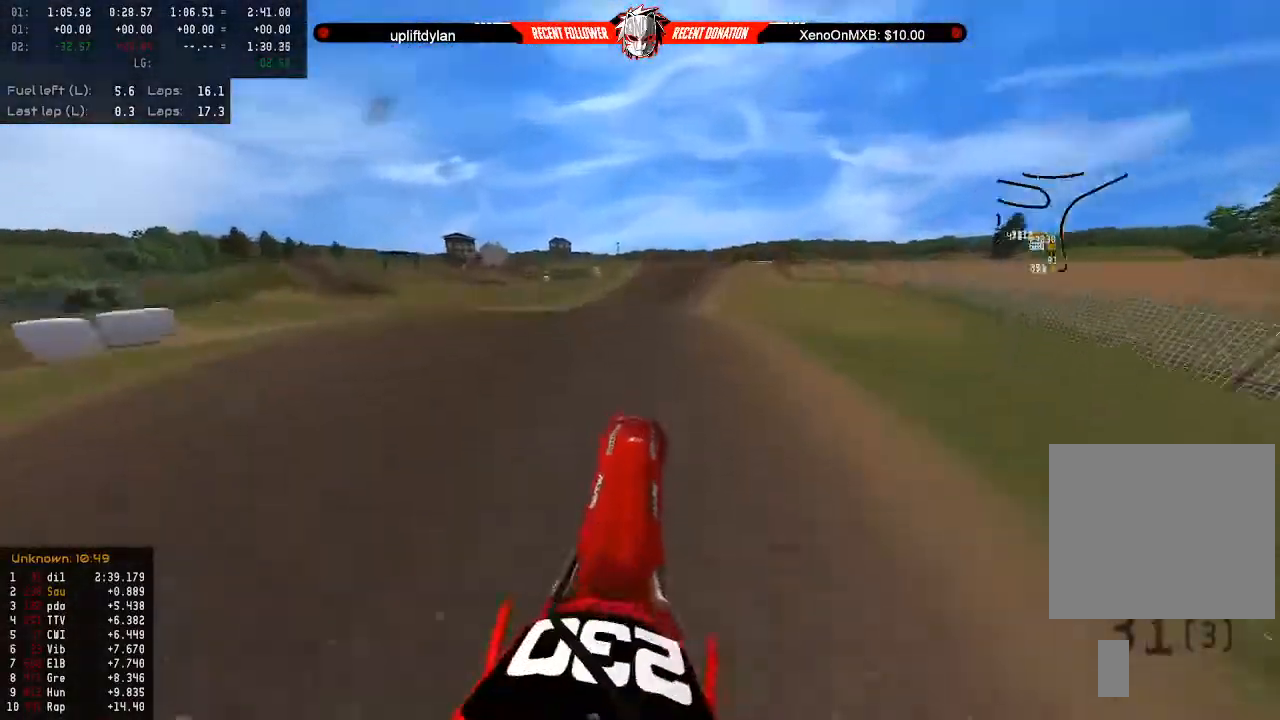
{"buttons": [], "left_stick": "up", "right_stick": "center", "events": [[100, "left_stick", "up-right"], [367, "left_stick", "up"], [400, "R2", "down"], [467, "R2", "up"]]}
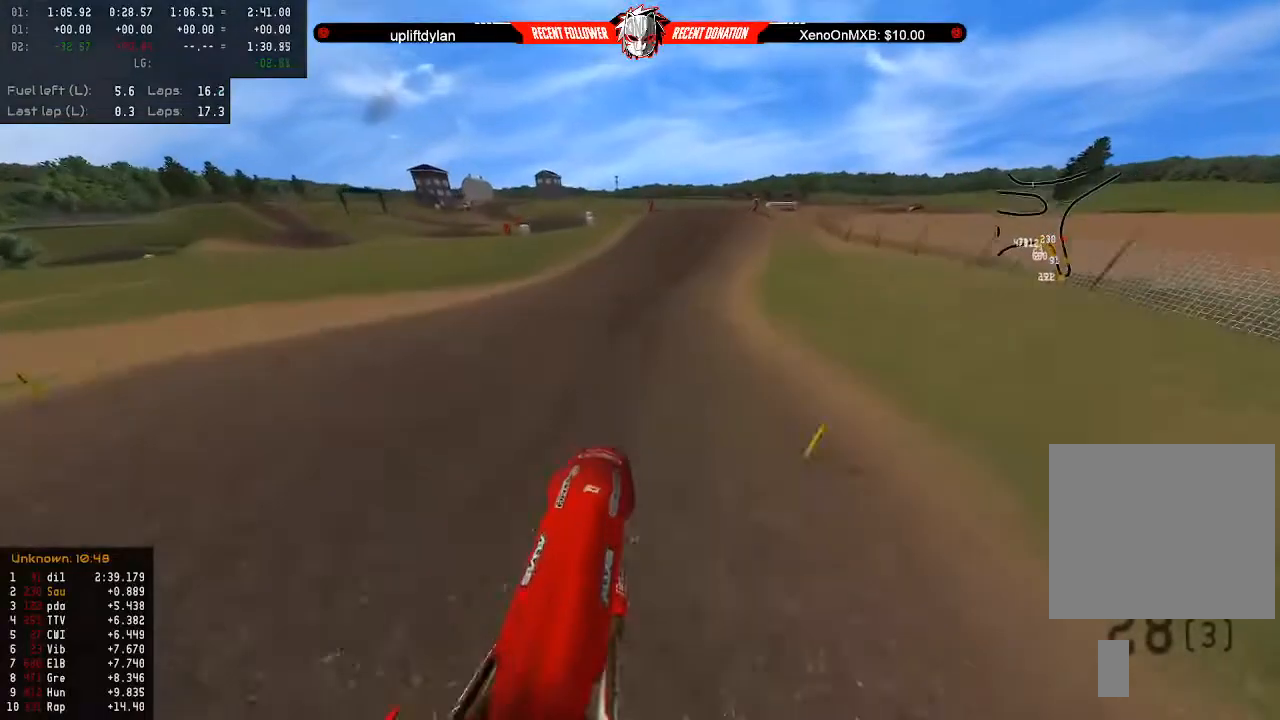
{"buttons": ["R2"], "left_stick": "up-right", "right_stick": "center", "events": [[67, "R2", "down"], [333, "left_stick", "up-right"]]}
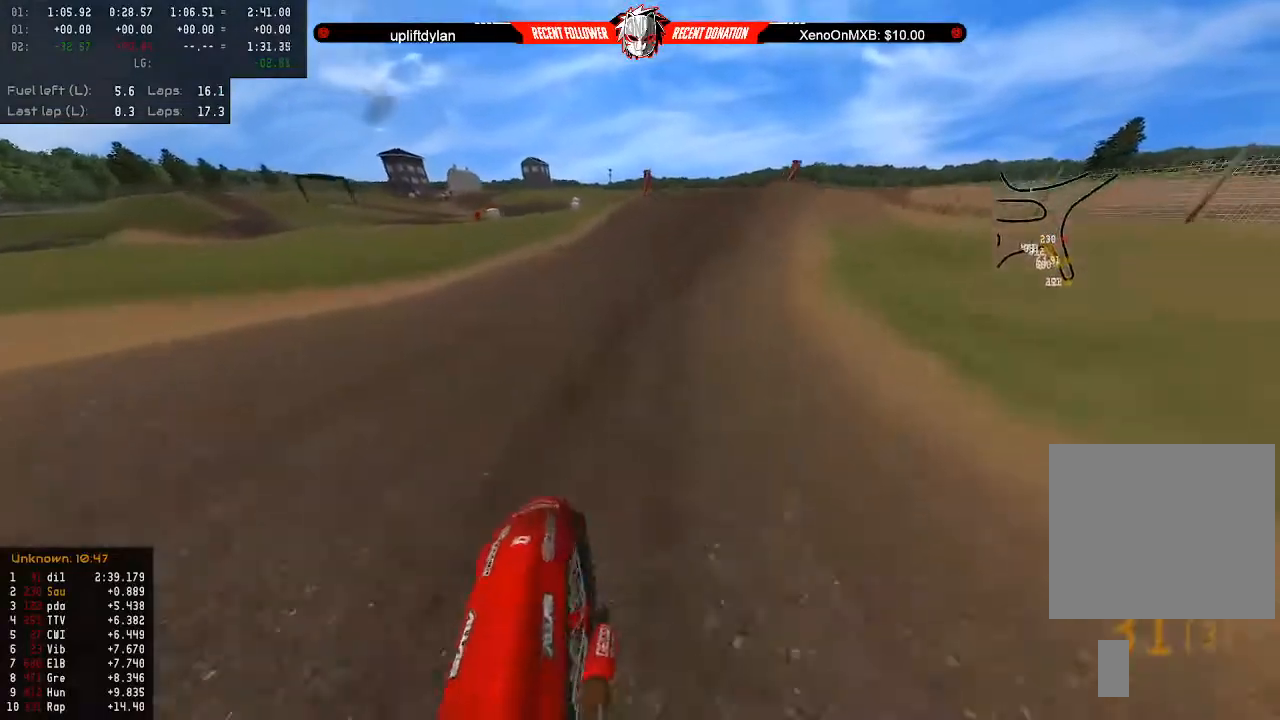
{"buttons": ["R2"], "left_stick": "center", "right_stick": "center", "events": [[100, "left_stick", "center"], [300, "left_stick", "right"], [400, "left_stick", "center"]]}
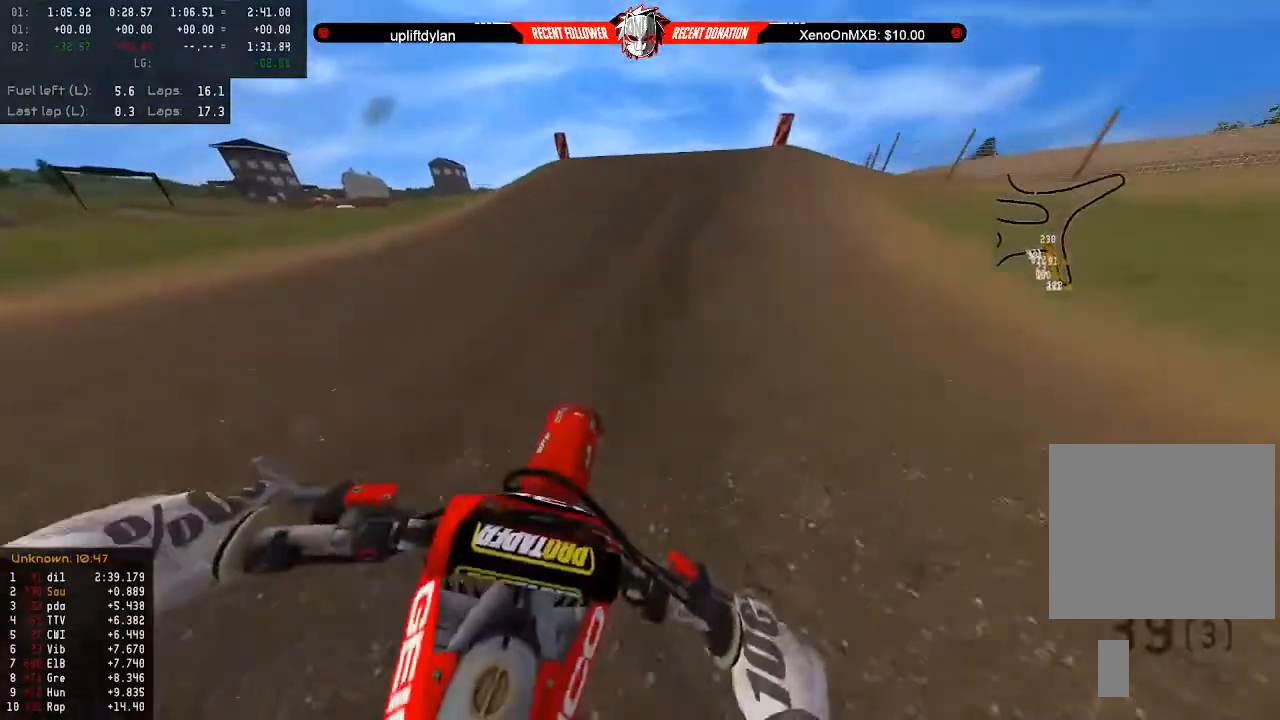
{"buttons": ["R2"], "left_stick": "center", "right_stick": "center", "events": [[67, "left_stick", "right"], [167, "left_stick", "center"], [300, "left_stick", "right"], [433, "left_stick", "center"]]}
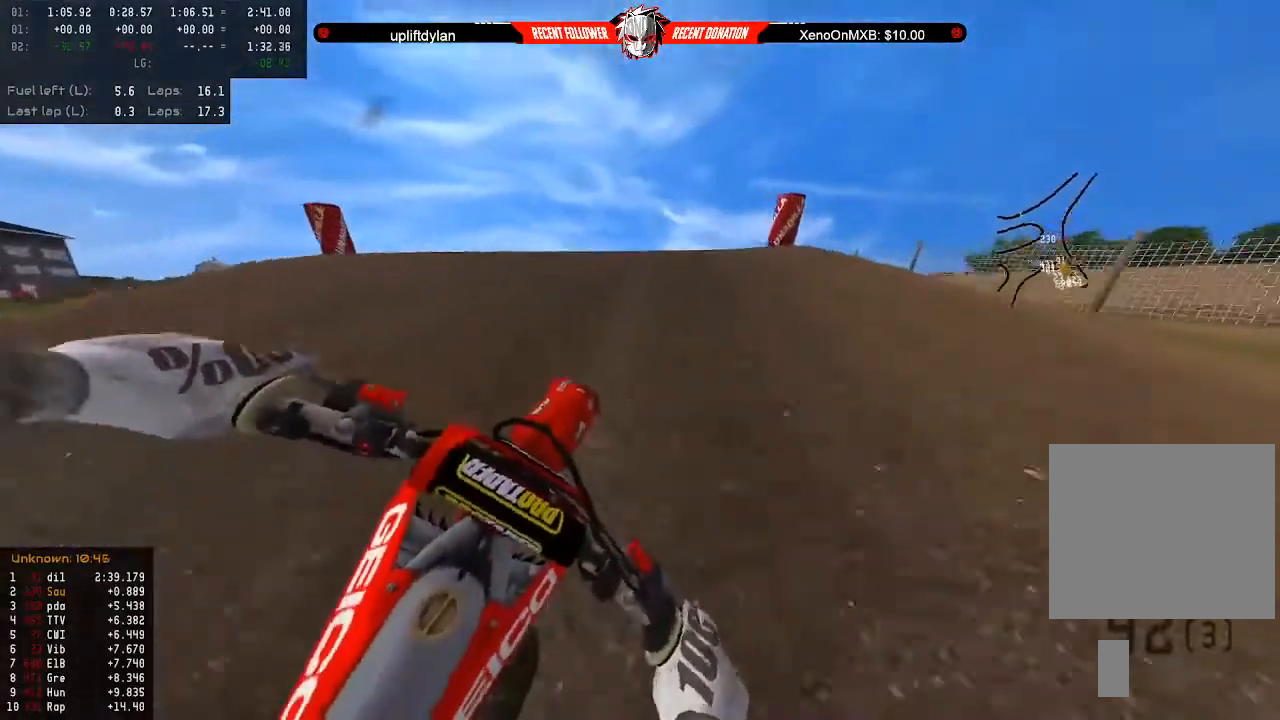
{"buttons": ["R2"], "left_stick": "center", "right_stick": "center", "events": [[33, "R2", "up"], [67, "left_stick", "right"], [133, "R2", "down"], [200, "R2", "up"], [267, "left_stick", "center"], [500, "R2", "down"]]}
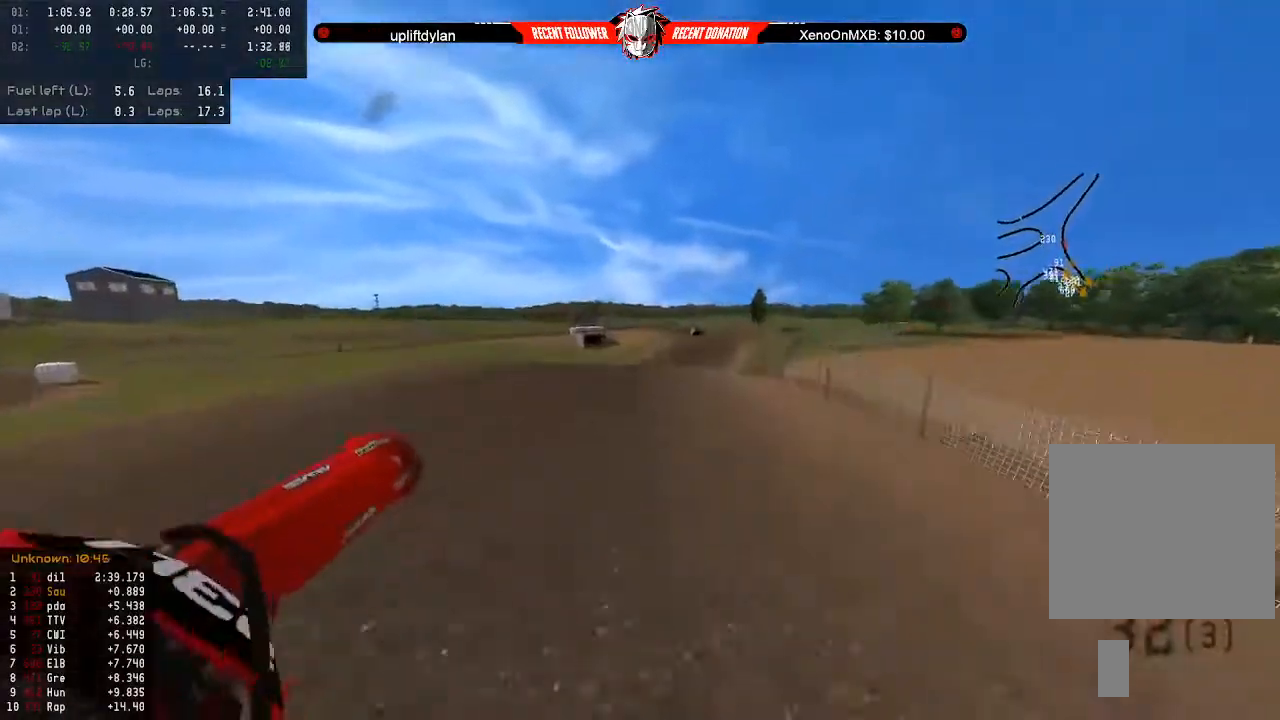
{"buttons": ["R2"], "left_stick": "left", "right_stick": "center", "events": [[500, "left_stick", "left"]]}
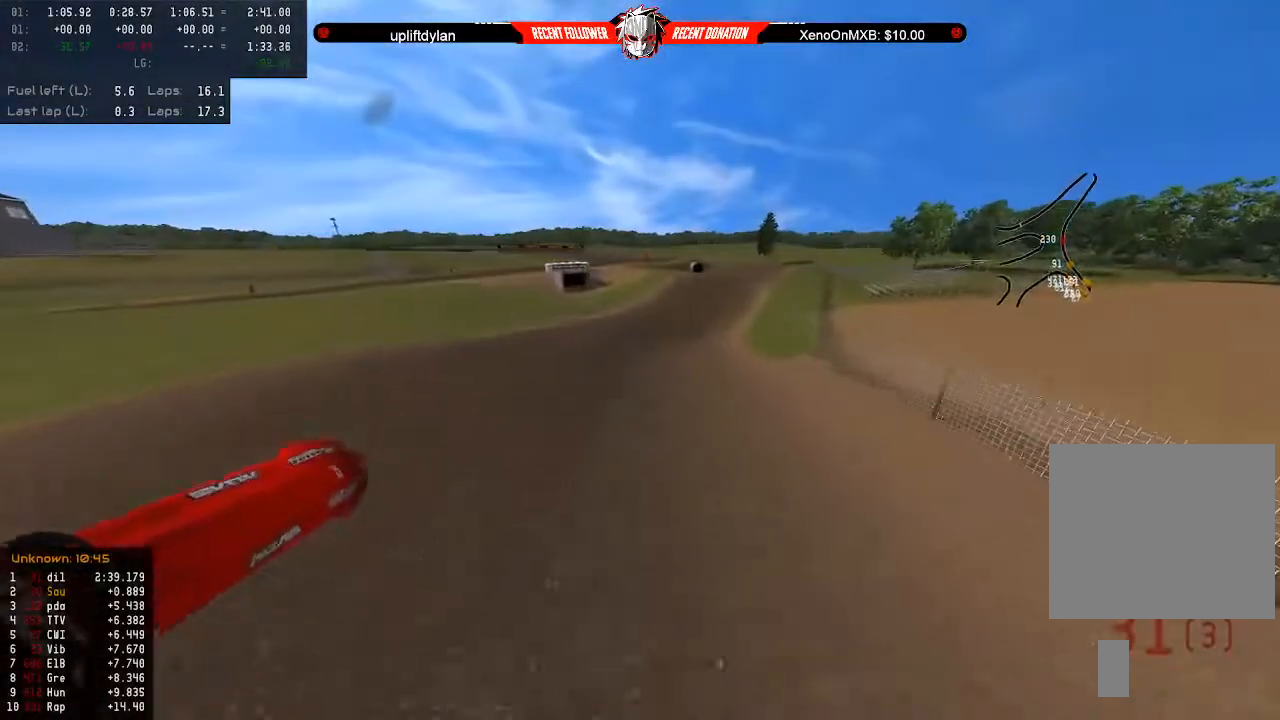
{"buttons": ["R2"], "left_stick": "center", "right_stick": "center", "events": [[467, "left_stick", "center"]]}